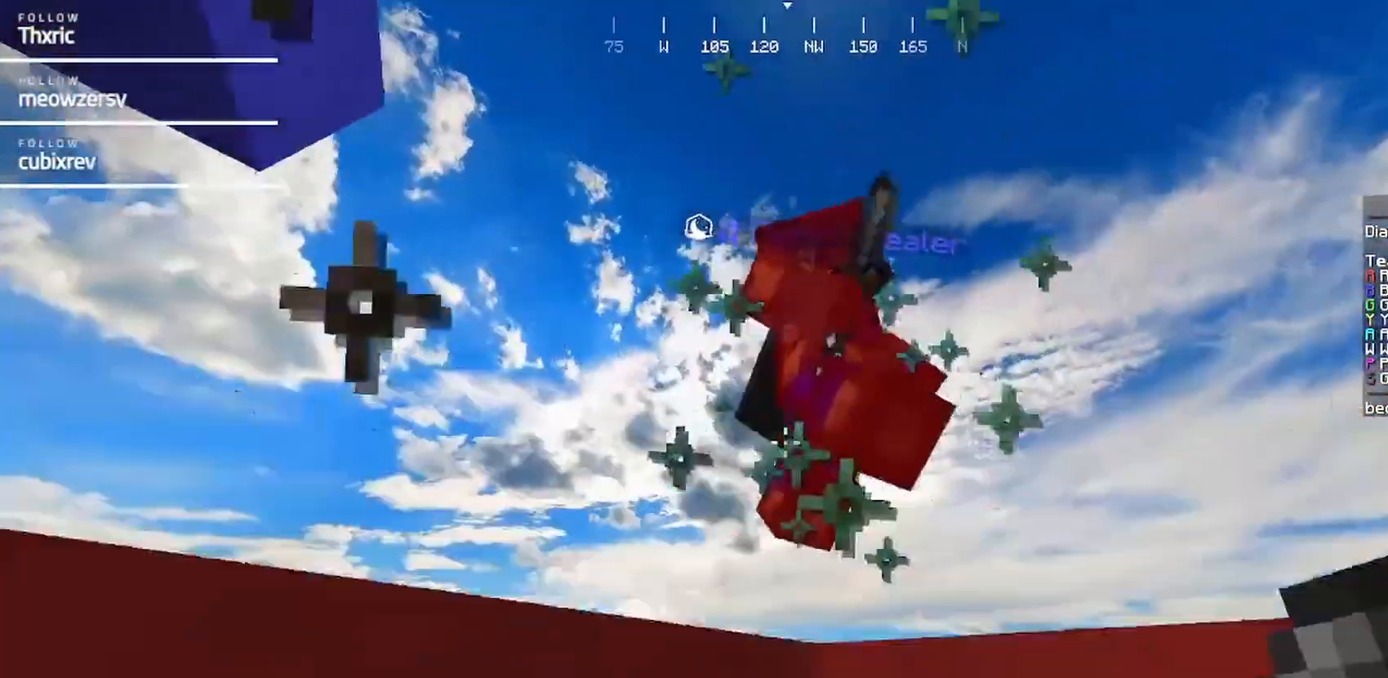
Gameplay with keyboard and mouse; each line is a JSON object with the keys and mouse buttons held at the frame after it. "events" lists presses ("down") and releases ("up") of "a", "d", "s", "w", "mouse_left" and "mouse_right" between this image and that frame as [ms after this image, input, new state], when the widget could be followed in between. "mouse_left", "mouse_right" = the "left", "right" buttons of the "mouse" list. No other keys are recorded. Fast repeated clicks can show as one long hold. Mouse movement is not recorded.
{"keys": ["w"], "mouse": ["left"], "events": []}
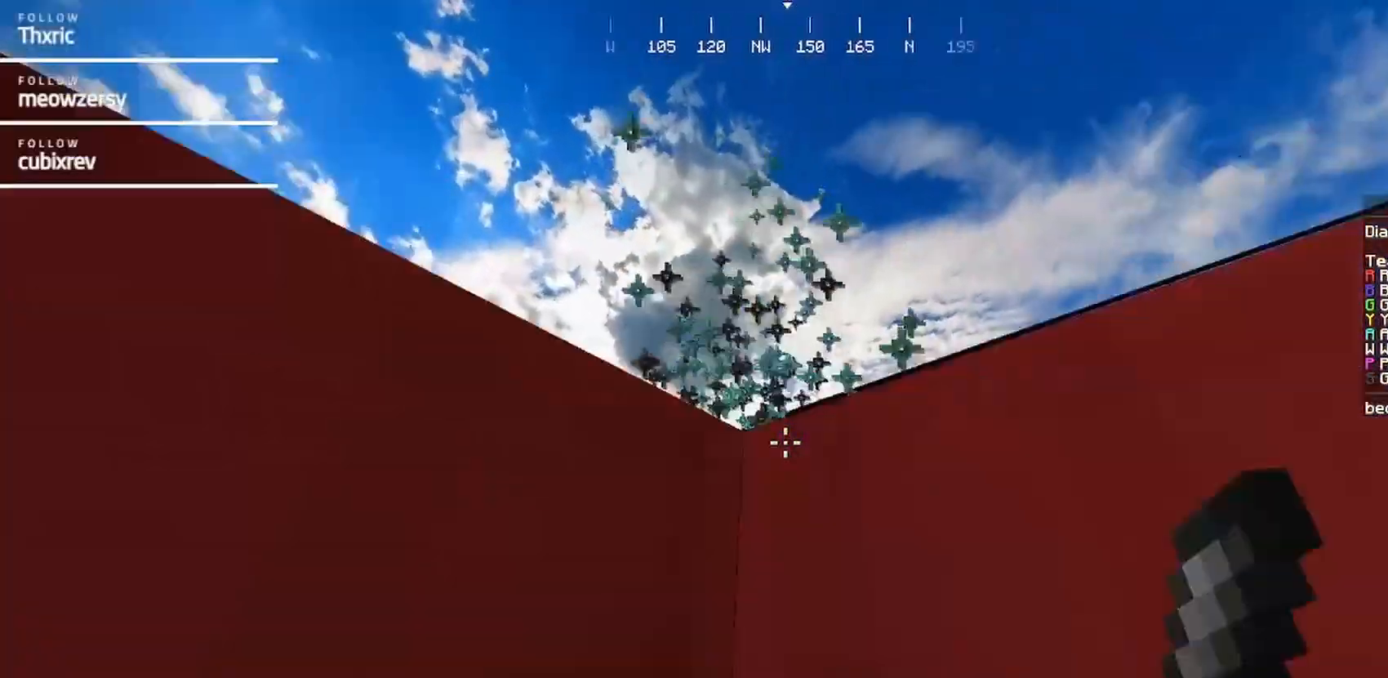
{"keys": [], "mouse": [], "events": [[400, "w", "up"], [450, "mouse_left", "up"]]}
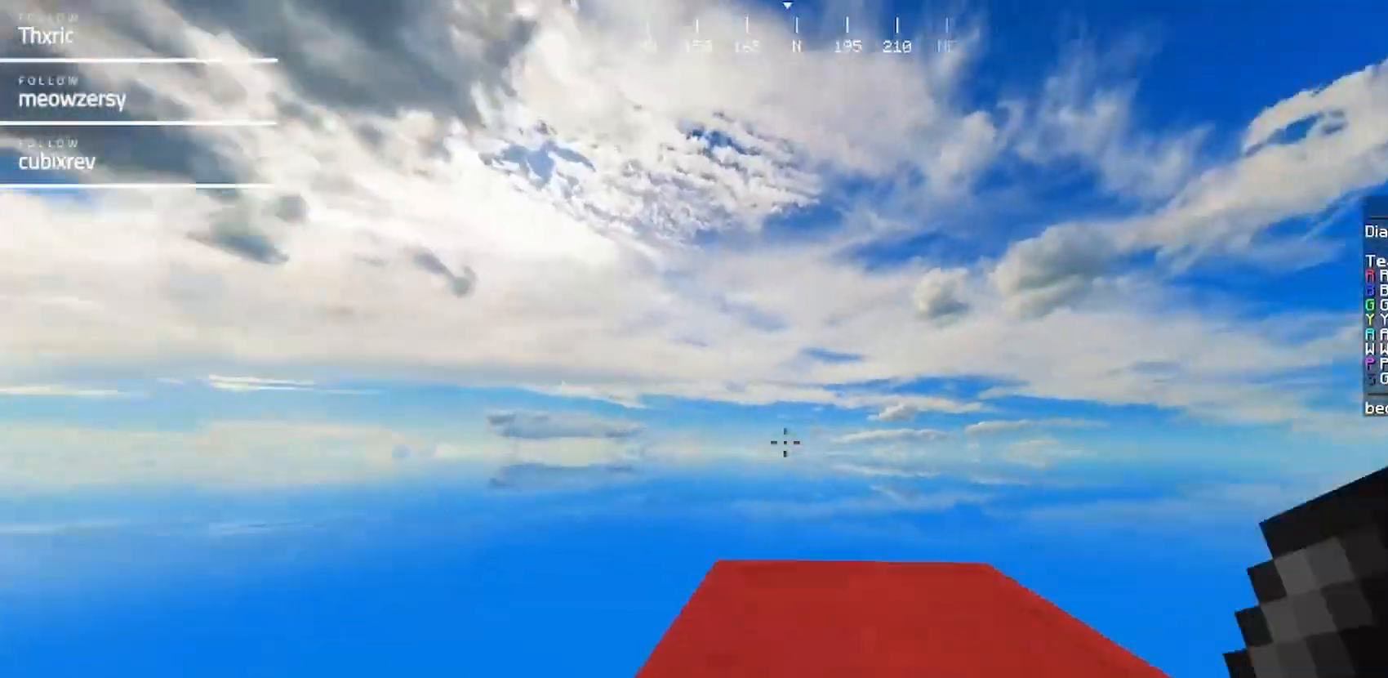
{"keys": ["d", "w"], "mouse": [], "events": [[167, "d", "down"], [317, "w", "down"]]}
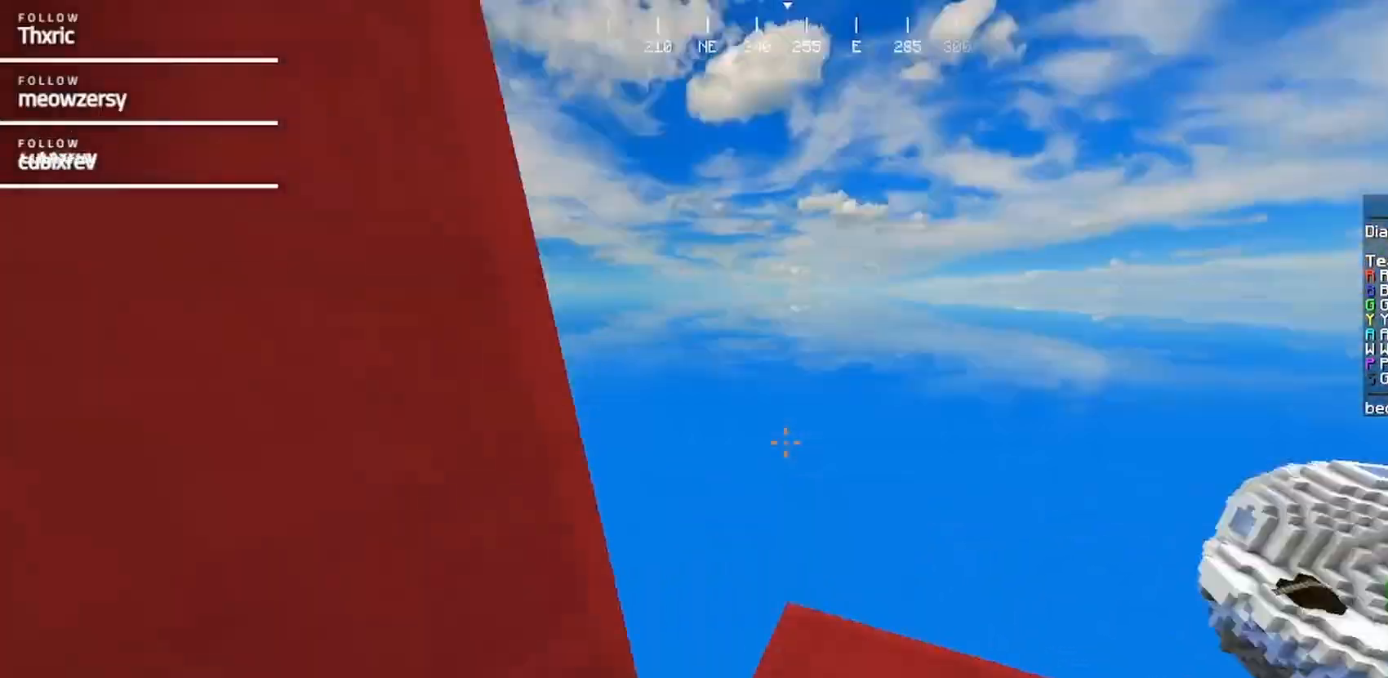
{"keys": ["a", "w"], "mouse": [], "events": [[84, "d", "up"], [334, "a", "down"]]}
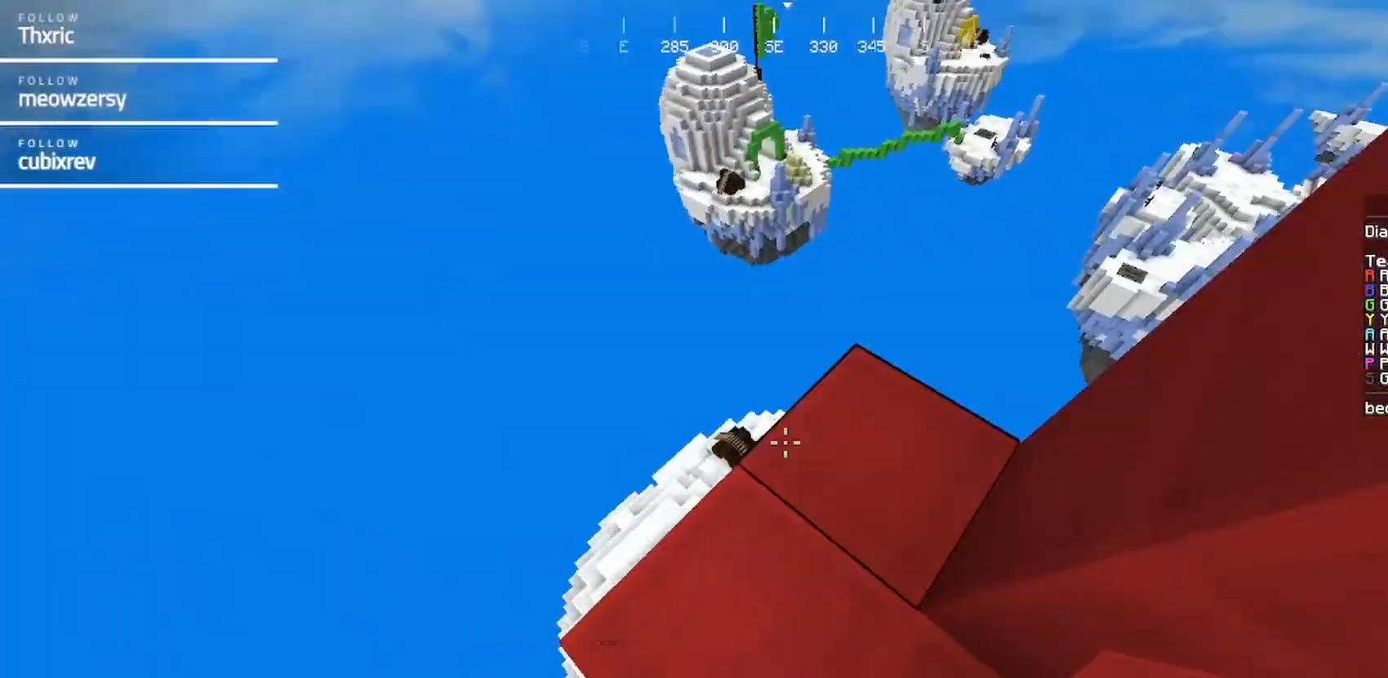
{"keys": ["d", "w"], "mouse": [], "events": [[50, "a", "up"], [317, "d", "down"]]}
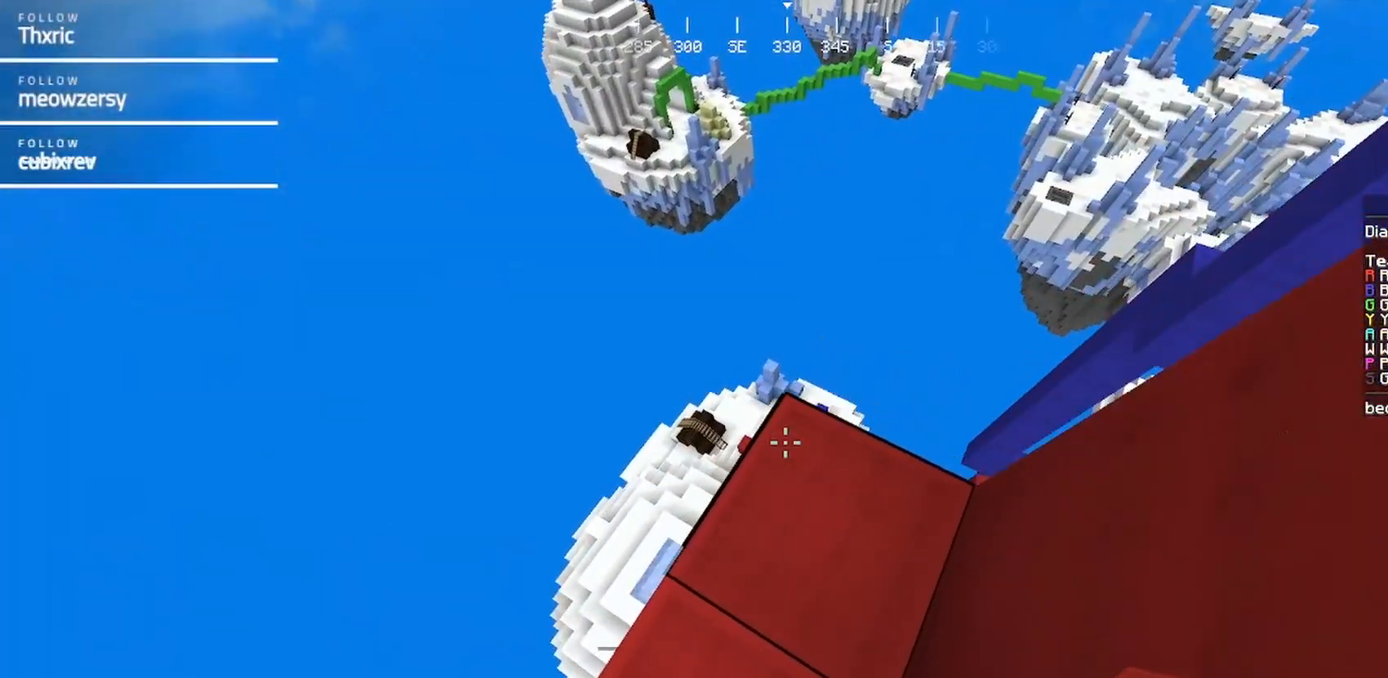
{"keys": ["w"], "mouse": [], "events": [[284, "d", "up"]]}
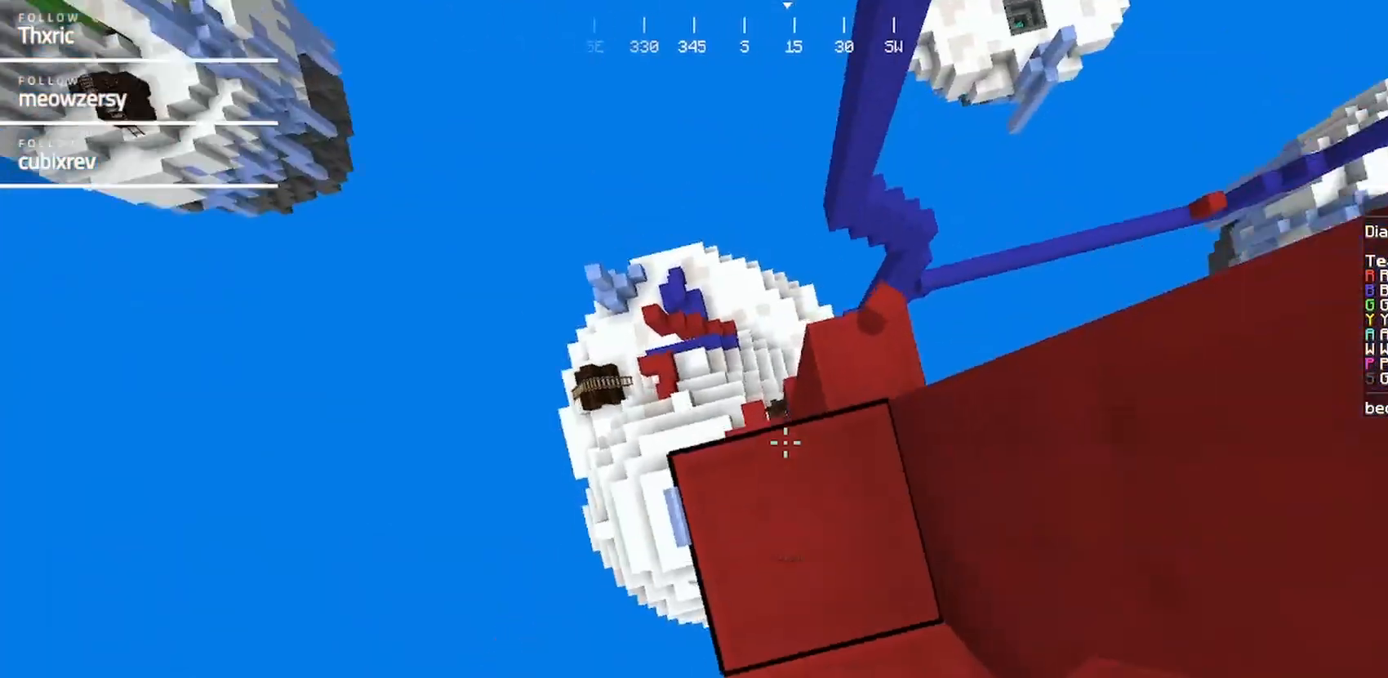
{"keys": ["d", "w"], "mouse": [], "events": [[367, "d", "down"]]}
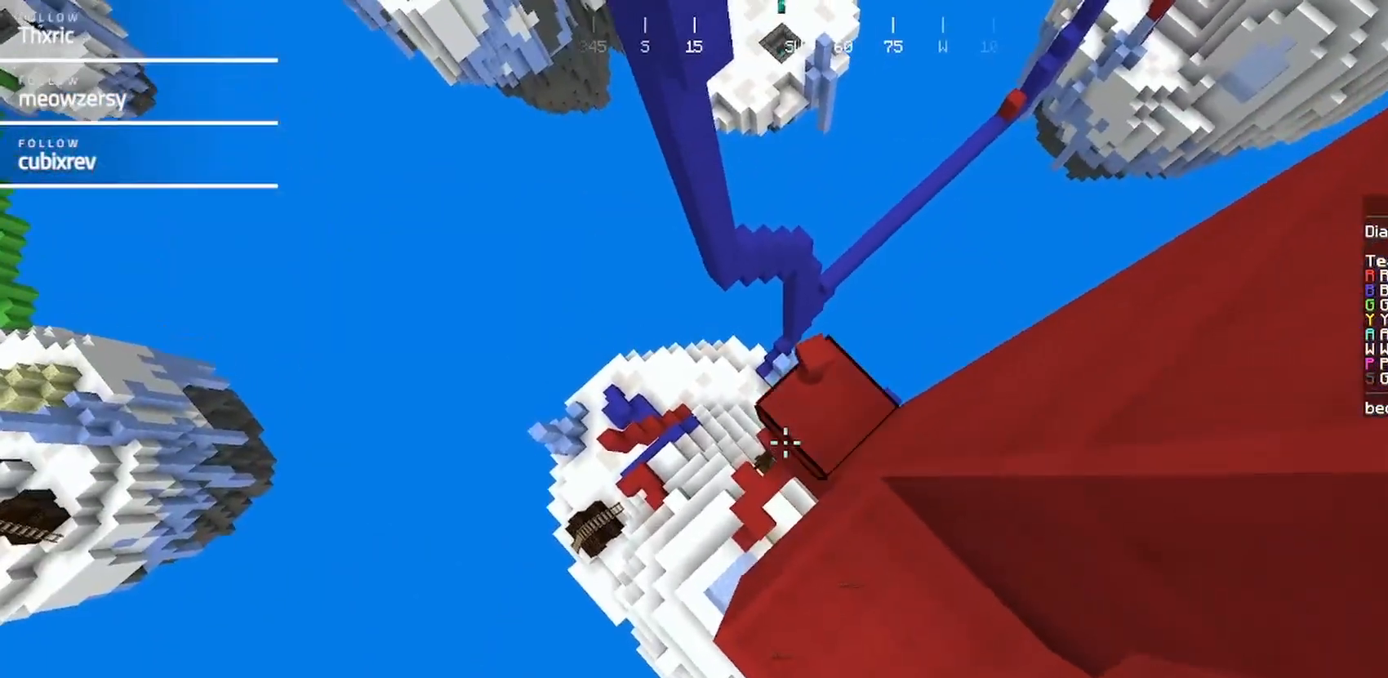
{"keys": ["a", "d", "s"], "mouse": [], "events": [[134, "d", "up"], [250, "d", "down"], [334, "w", "up"], [500, "a", "down"], [500, "s", "down"]]}
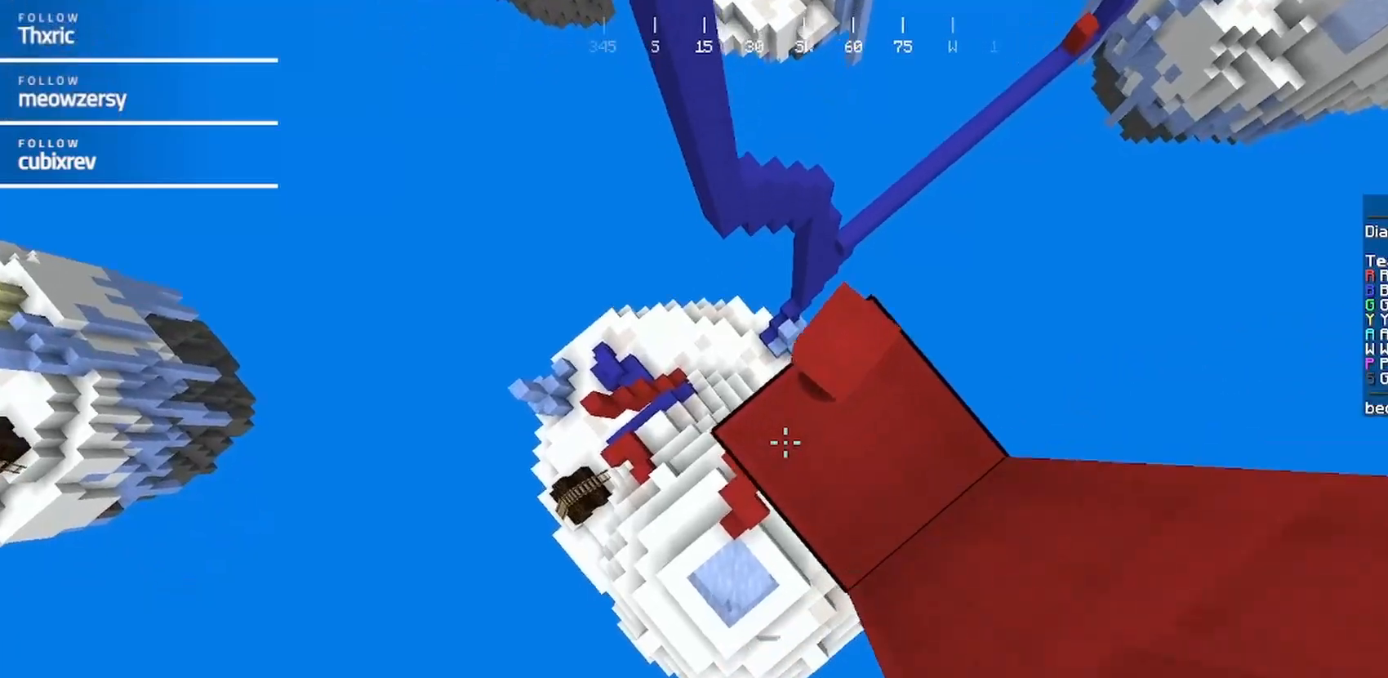
{"keys": ["a", "d", "s"], "mouse": [], "events": [[67, "d", "up"], [117, "d", "down"], [267, "d", "up"], [384, "d", "down"]]}
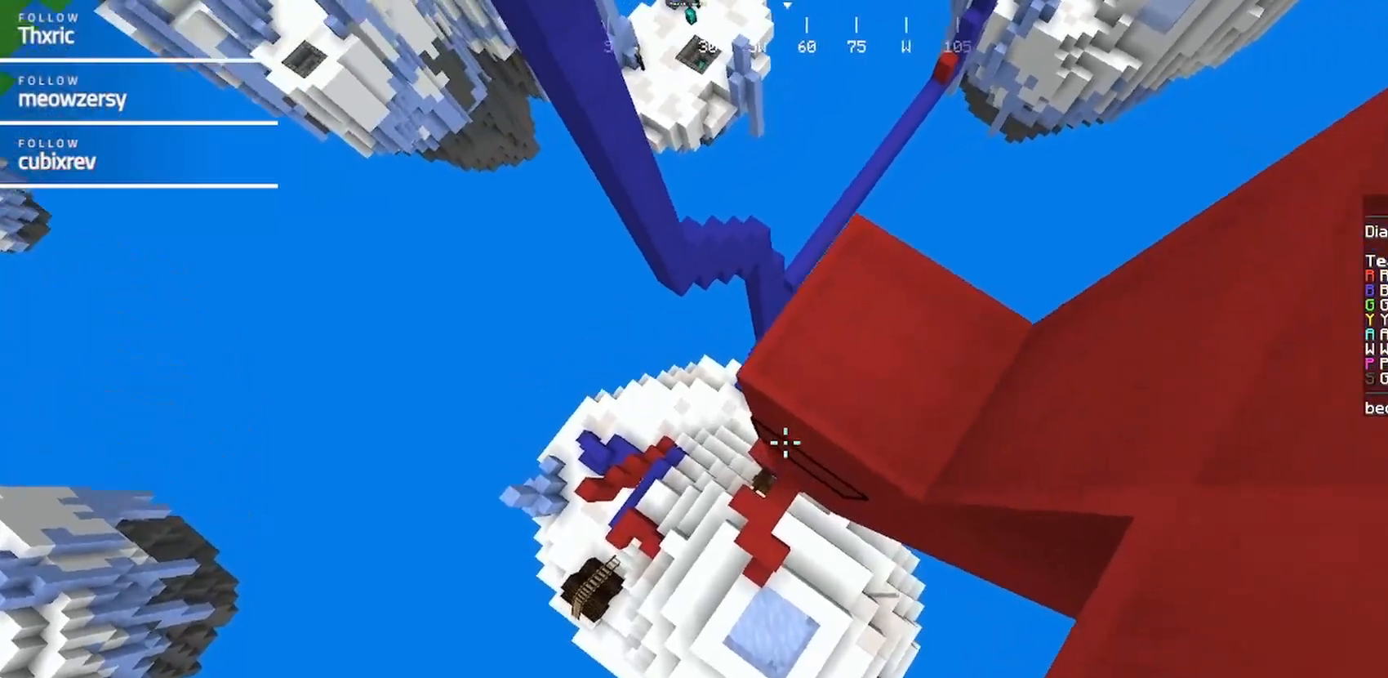
{"keys": [], "mouse": [], "events": [[50, "a", "up"], [150, "d", "up"], [250, "s", "up"]]}
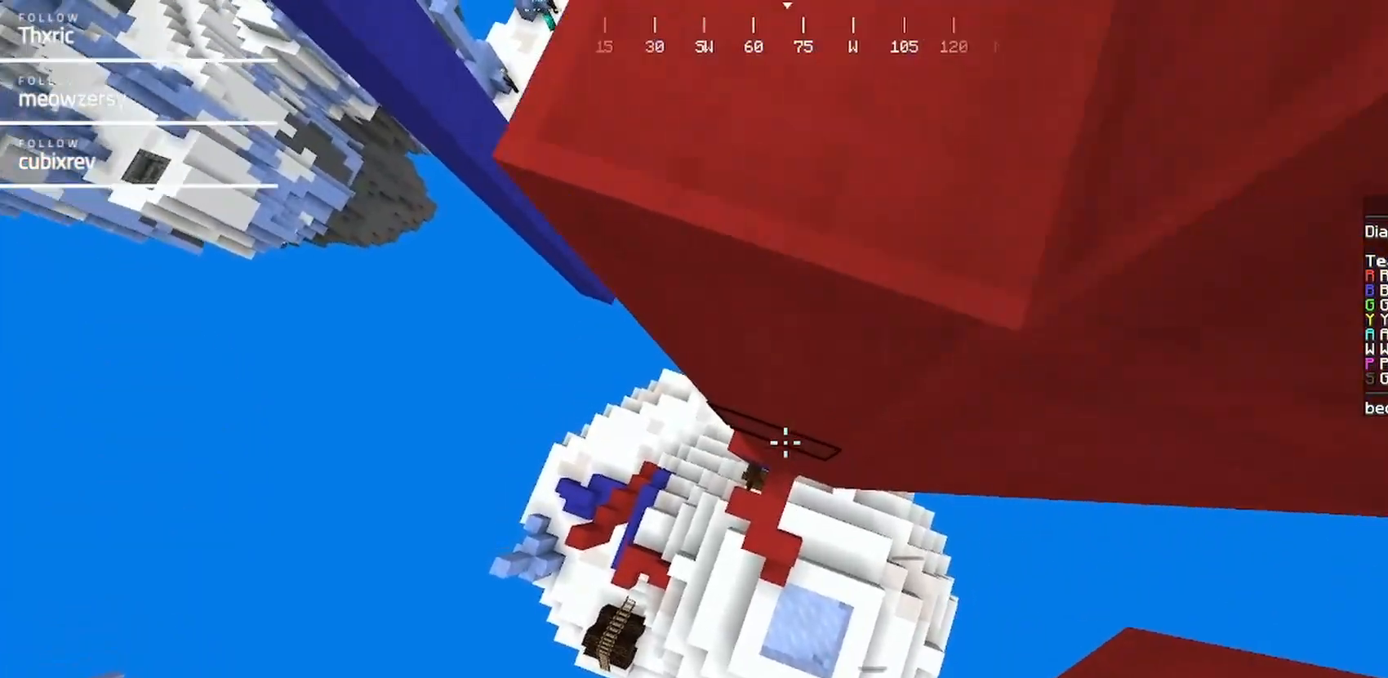
{"keys": ["d"], "mouse": [], "events": [[117, "mouse_right", "down"], [284, "mouse_right", "up"], [434, "d", "down"]]}
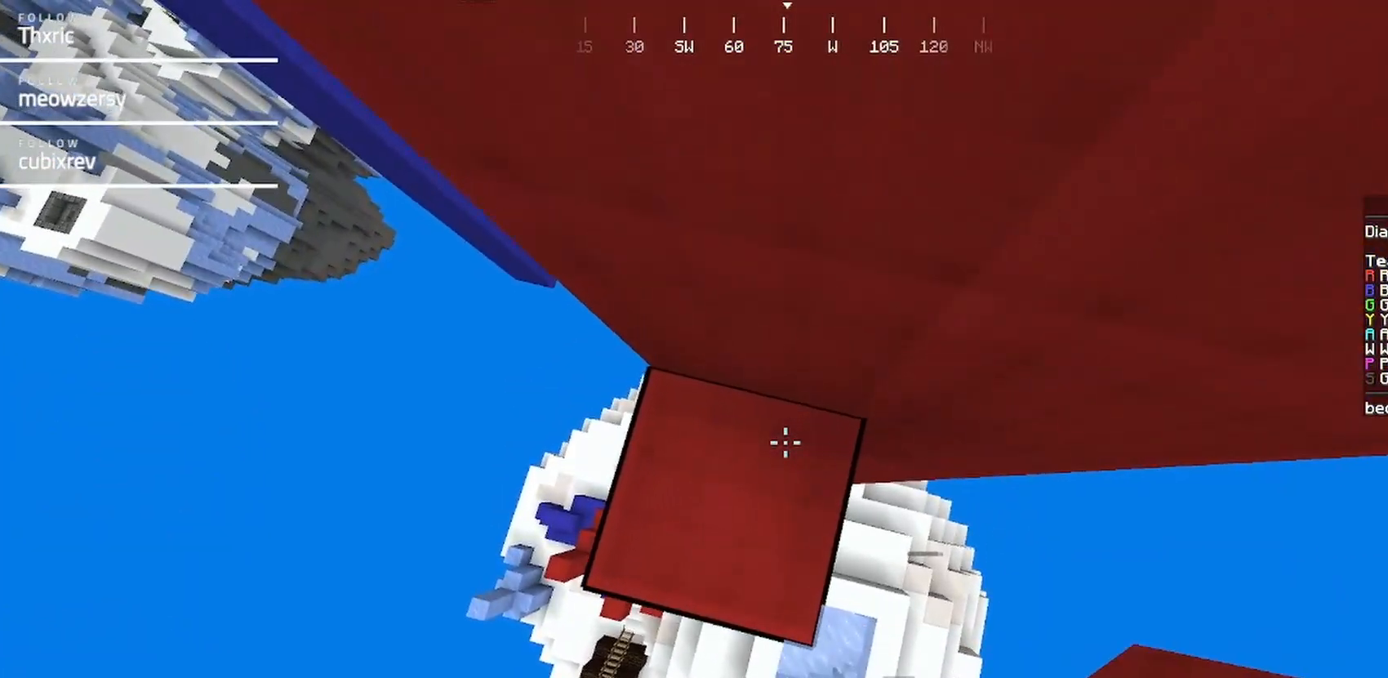
{"keys": ["a", "s"], "mouse": [], "events": [[50, "a", "down"], [50, "d", "up"], [300, "s", "down"]]}
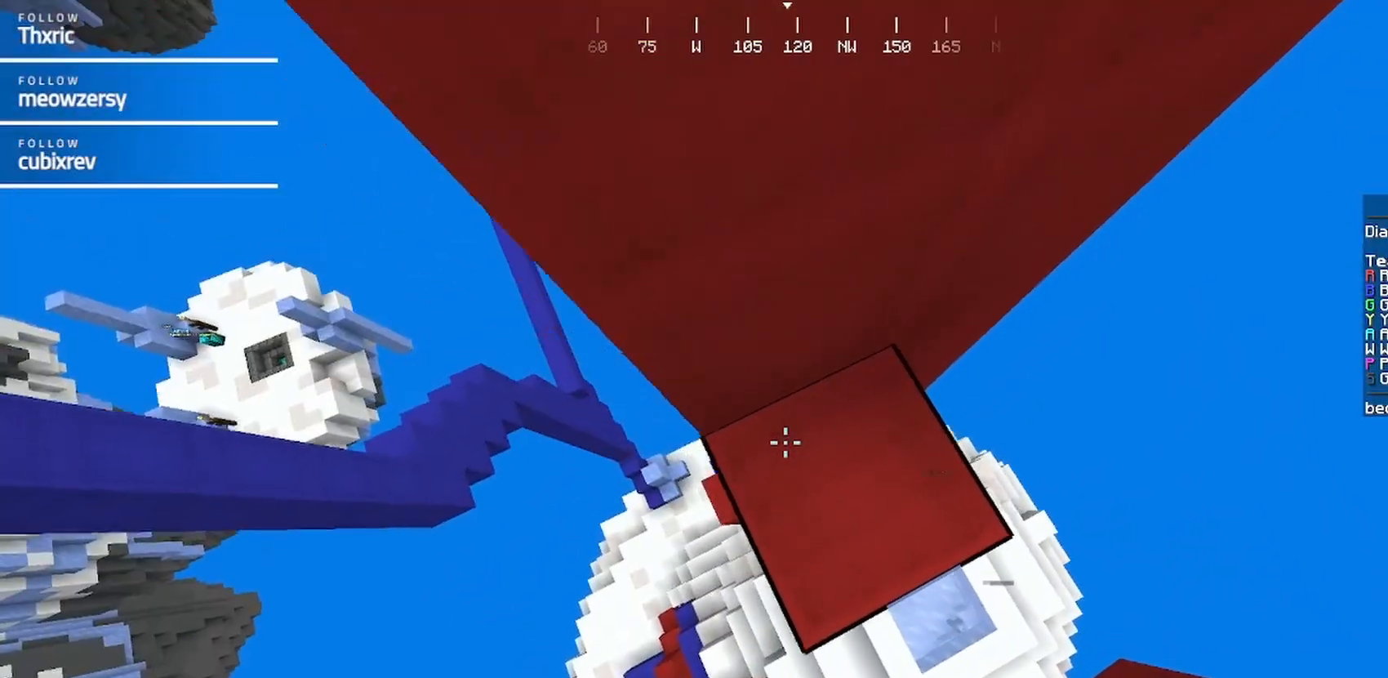
{"keys": ["a", "w"], "mouse": [], "events": [[217, "s", "up"], [367, "w", "down"]]}
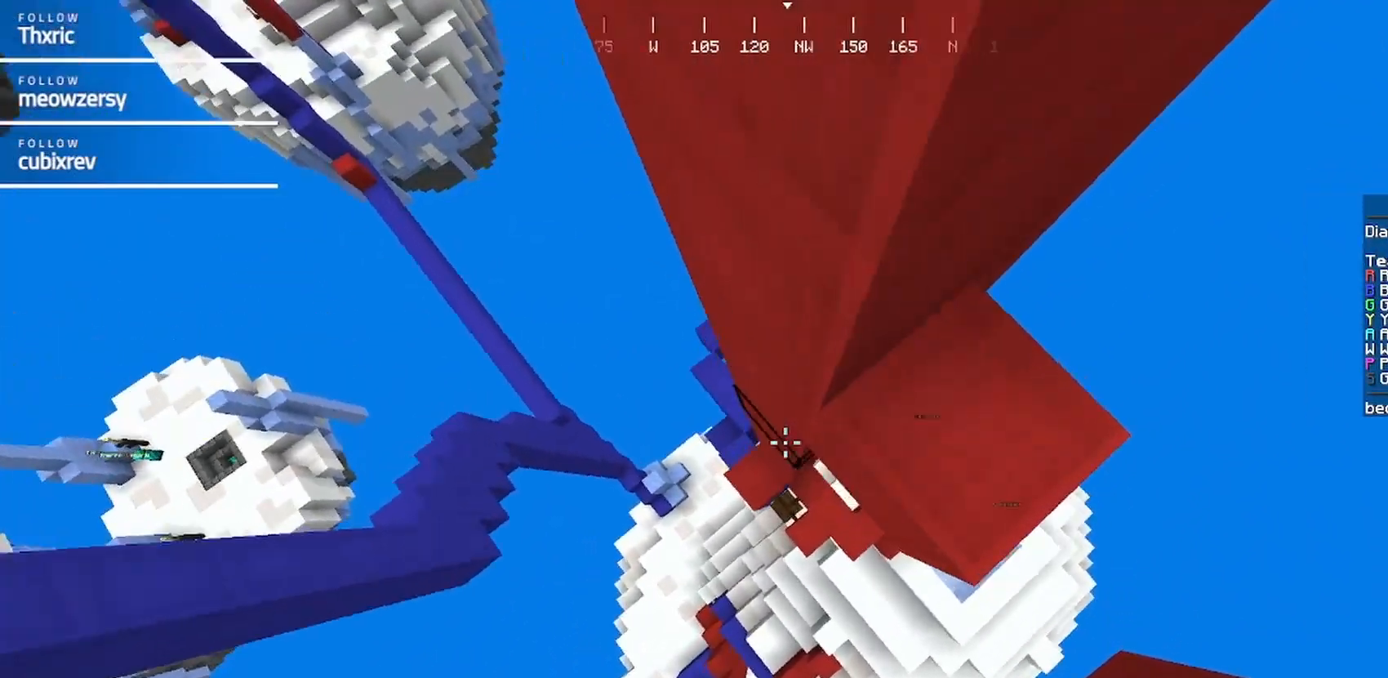
{"keys": ["a"], "mouse": [], "events": [[184, "a", "up"], [250, "d", "down"], [250, "mouse_right", "down"], [250, "w", "up"], [400, "a", "down"], [400, "d", "up"], [400, "mouse_right", "up"]]}
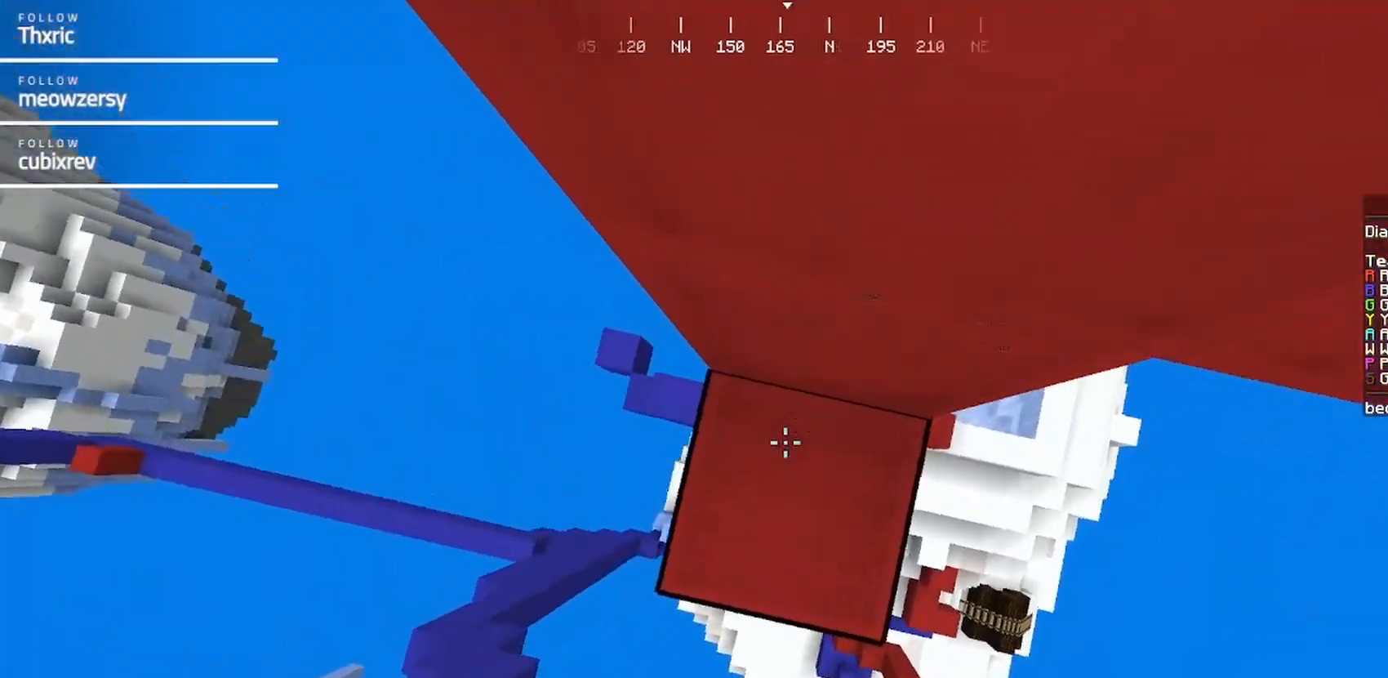
{"keys": ["d", "w"], "mouse": [], "events": [[267, "w", "down"], [417, "a", "up"], [484, "d", "down"]]}
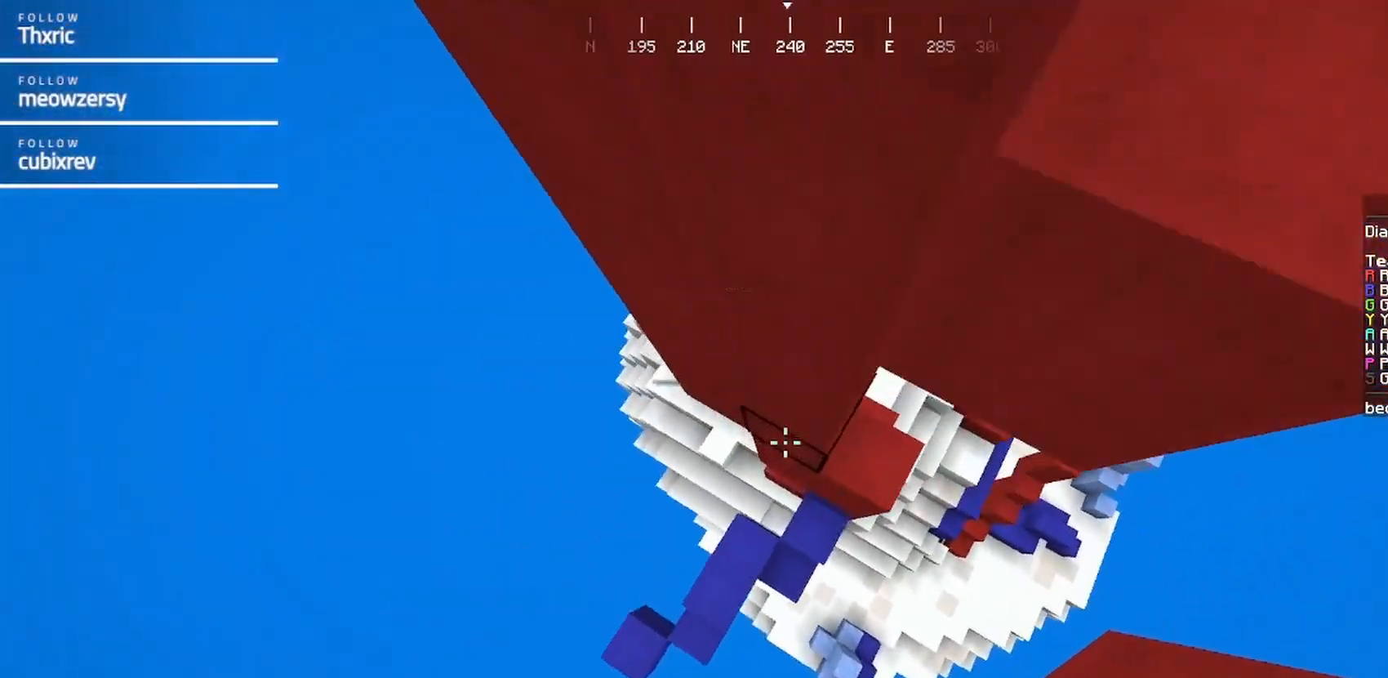
{"keys": ["a", "w"], "mouse": [], "events": [[34, "mouse_right", "down"], [184, "d", "up"], [184, "mouse_right", "up"], [300, "a", "down"]]}
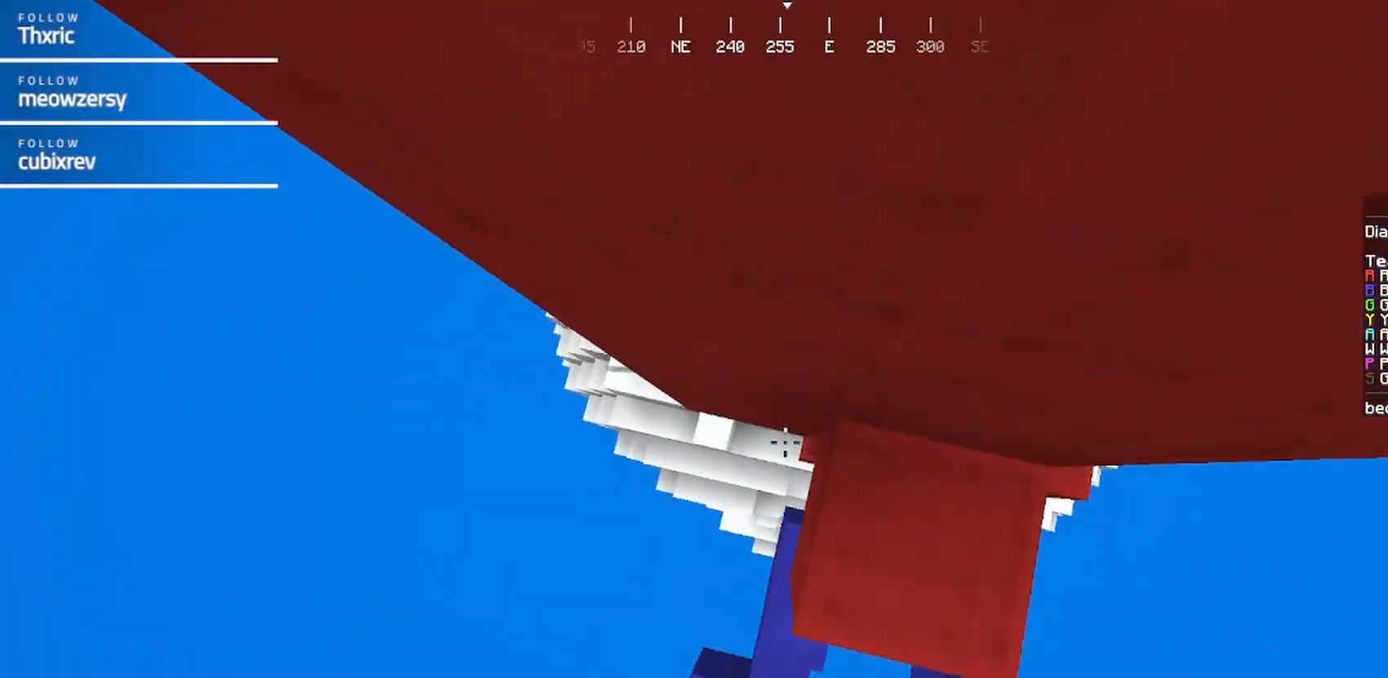
{"keys": ["w"], "mouse": [], "events": [[417, "a", "up"]]}
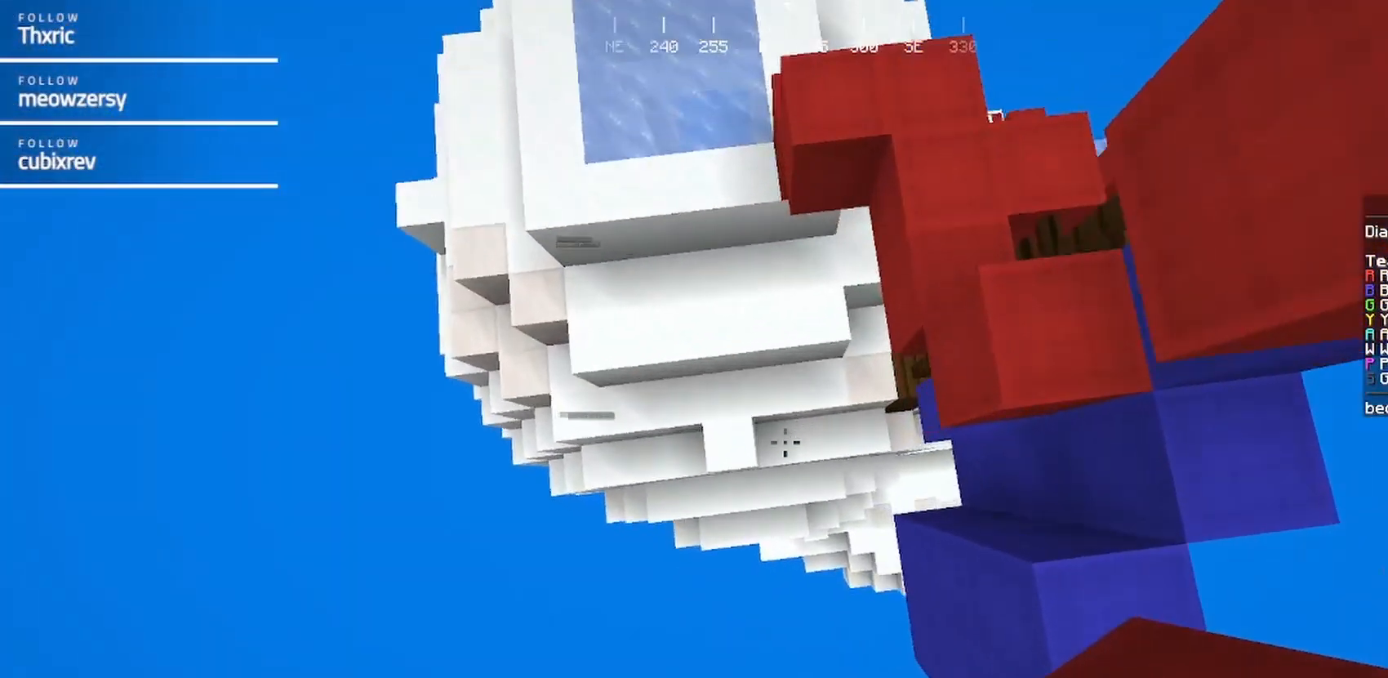
{"keys": ["w"], "mouse": [], "events": [[234, "mouse_right", "down"], [400, "mouse_right", "up"]]}
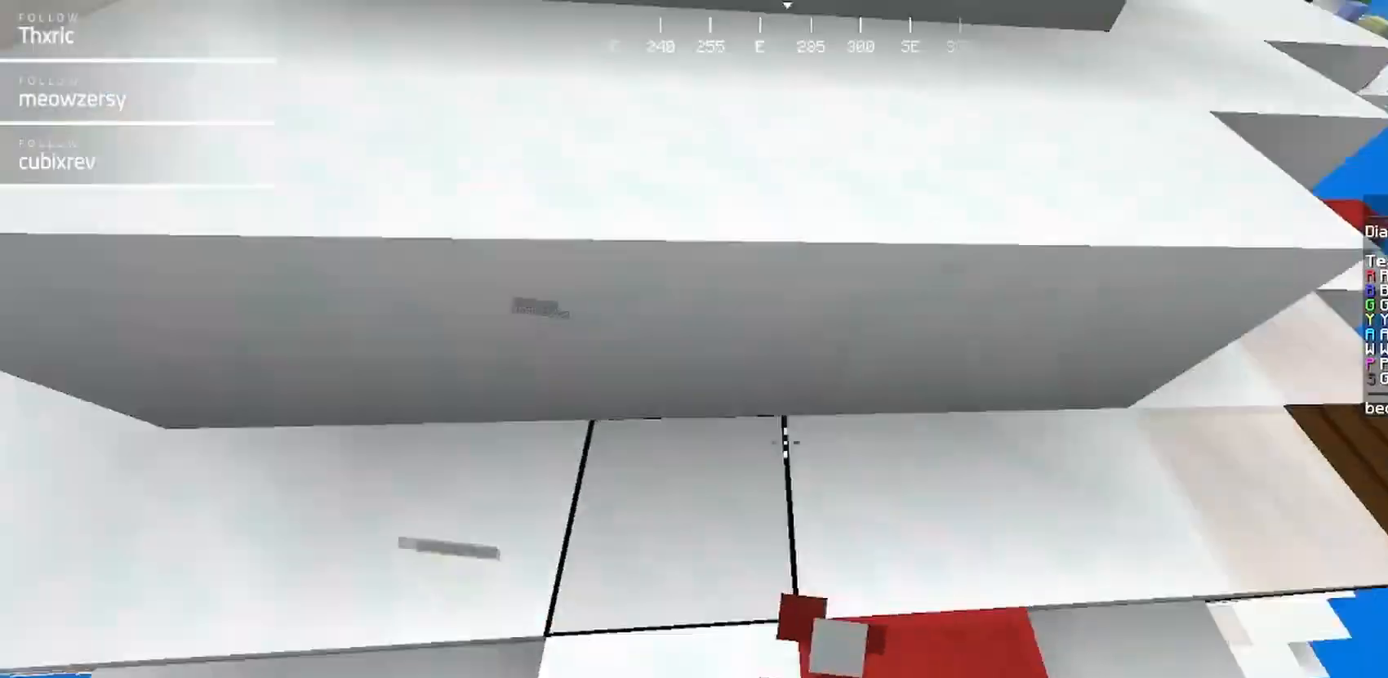
{"keys": ["d", "w"], "mouse": [], "events": [[100, "d", "down"]]}
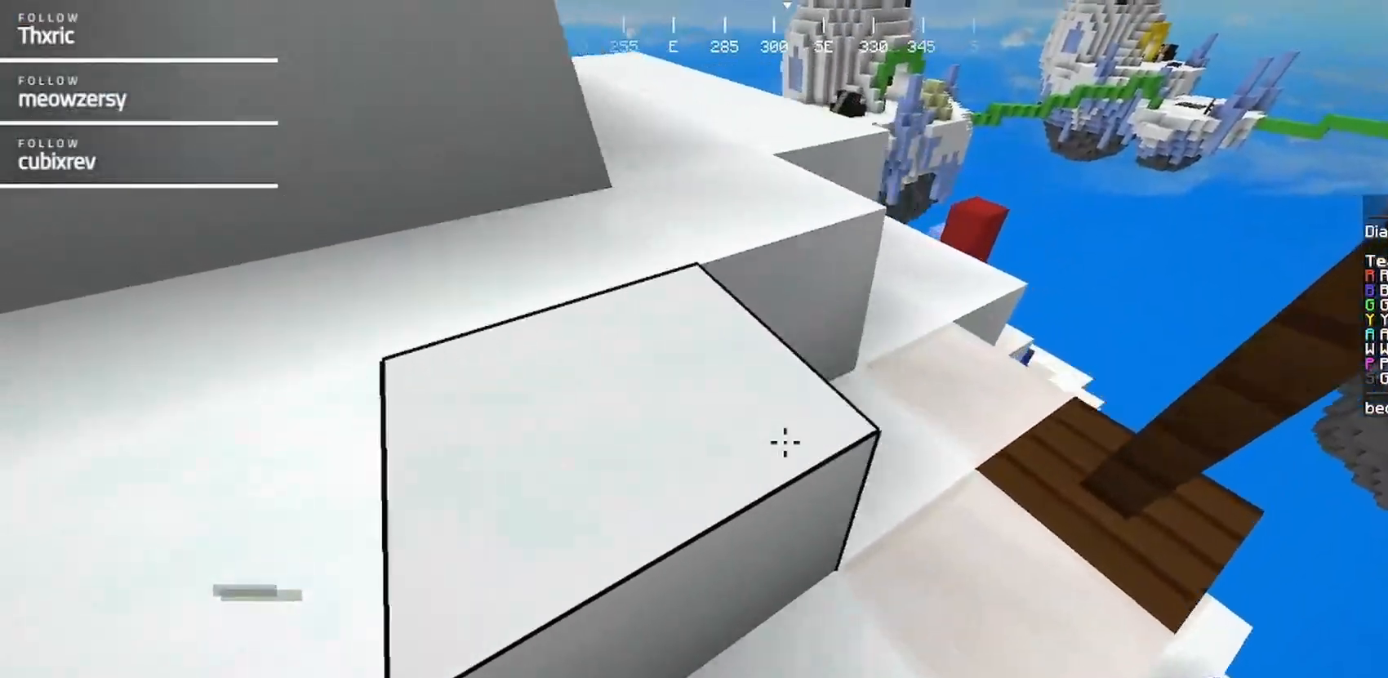
{"keys": ["w"], "mouse": [], "events": [[400, "d", "up"]]}
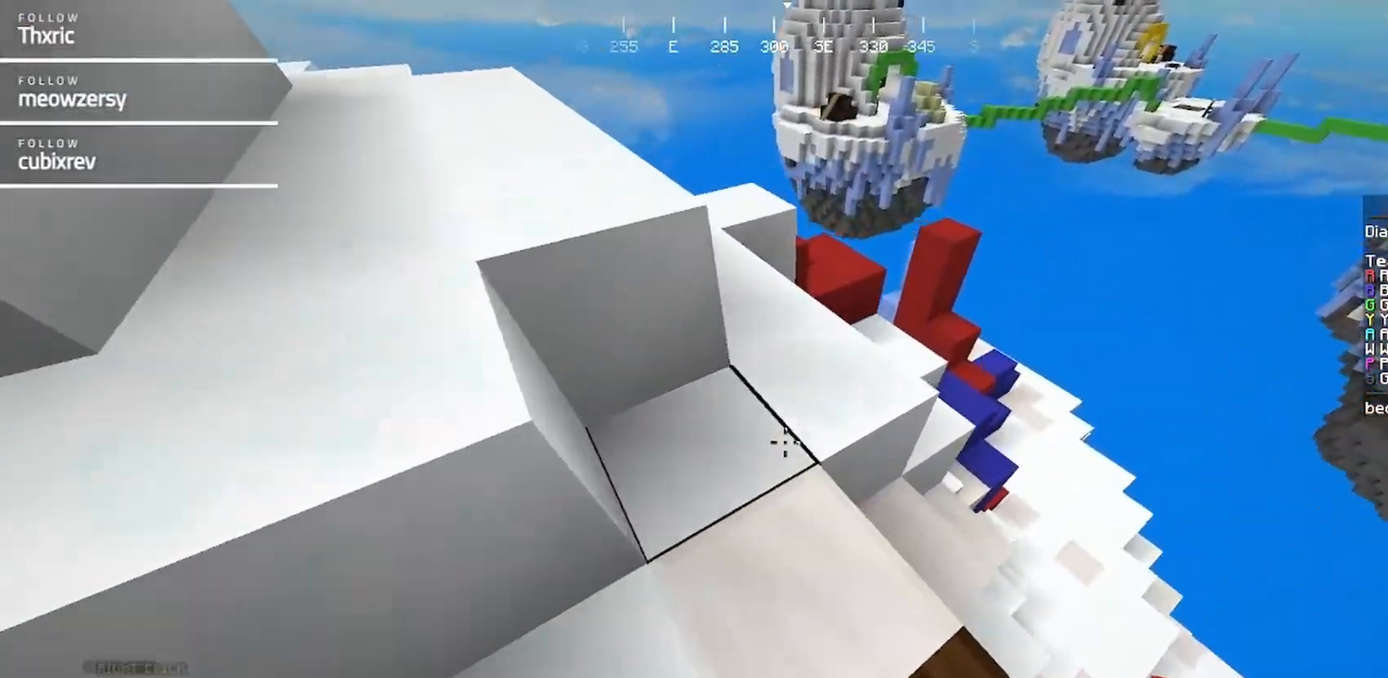
{"keys": ["d", "w"], "mouse": [], "events": [[417, "d", "down"]]}
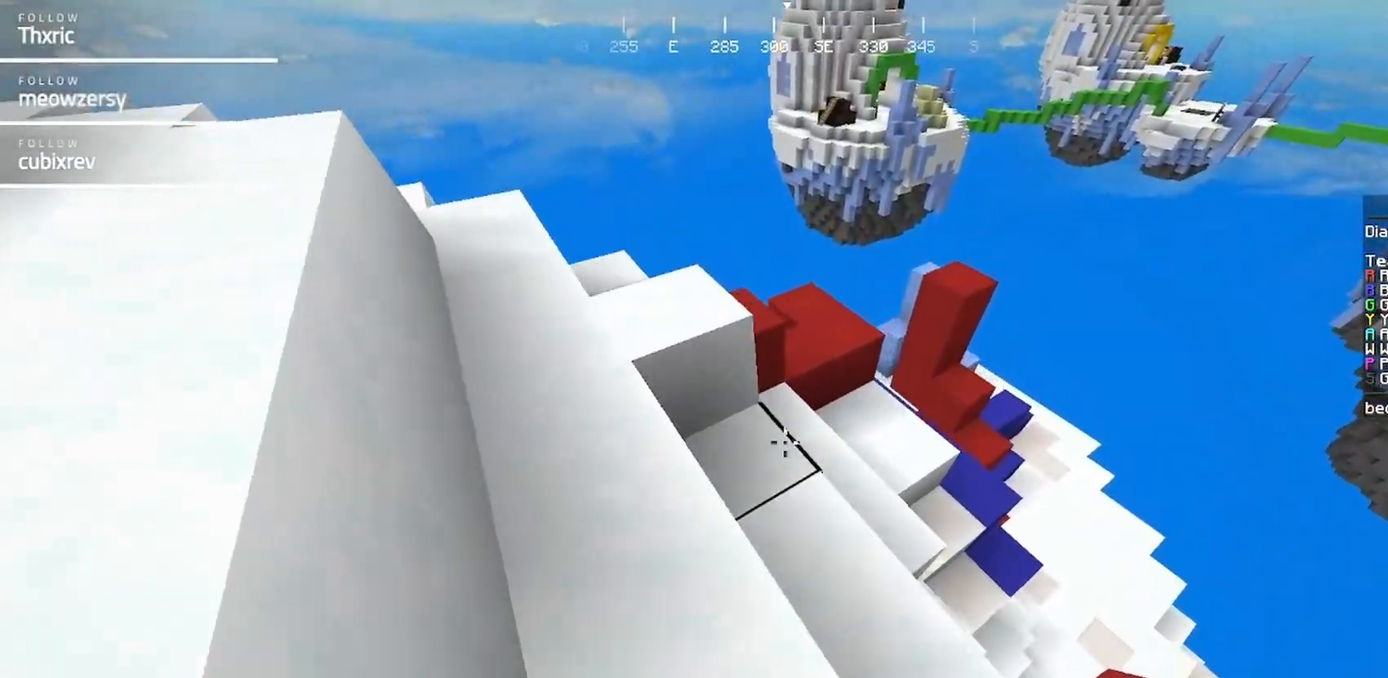
{"keys": ["a", "w"], "mouse": [], "events": [[67, "d", "up"], [384, "a", "down"]]}
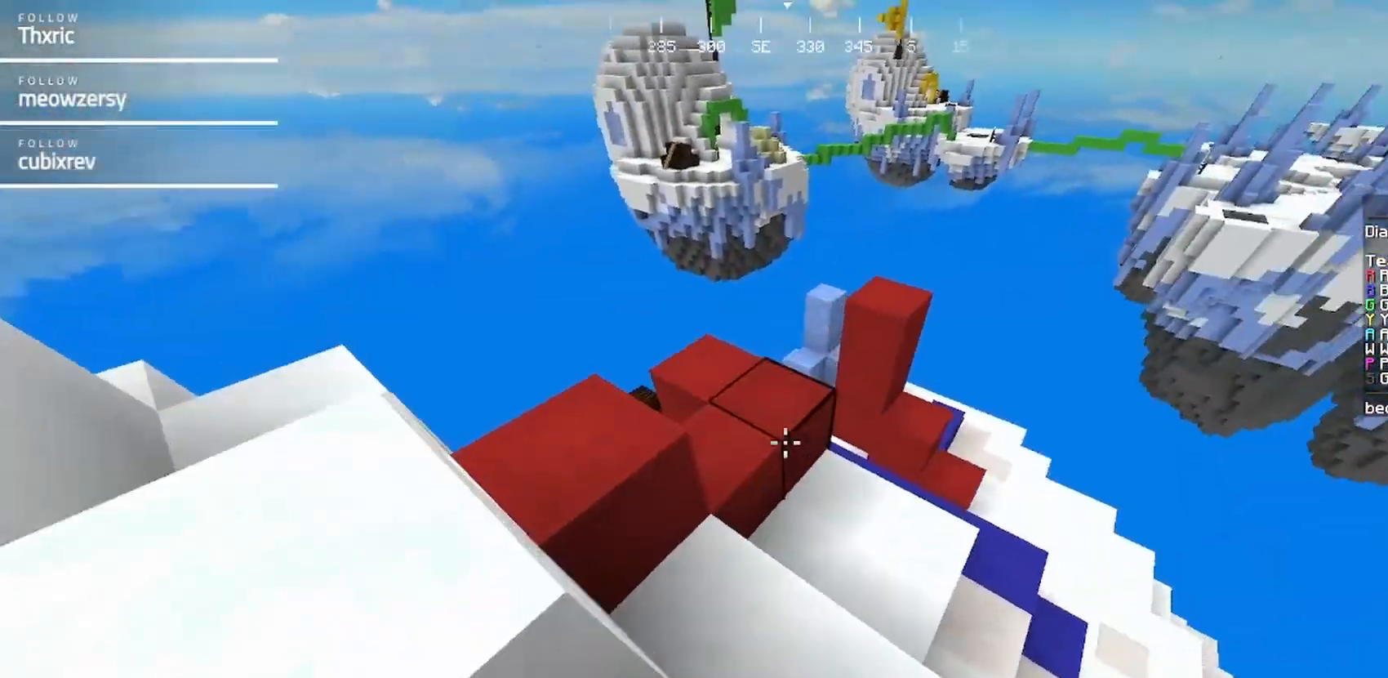
{"keys": ["a", "w"], "mouse": [], "events": []}
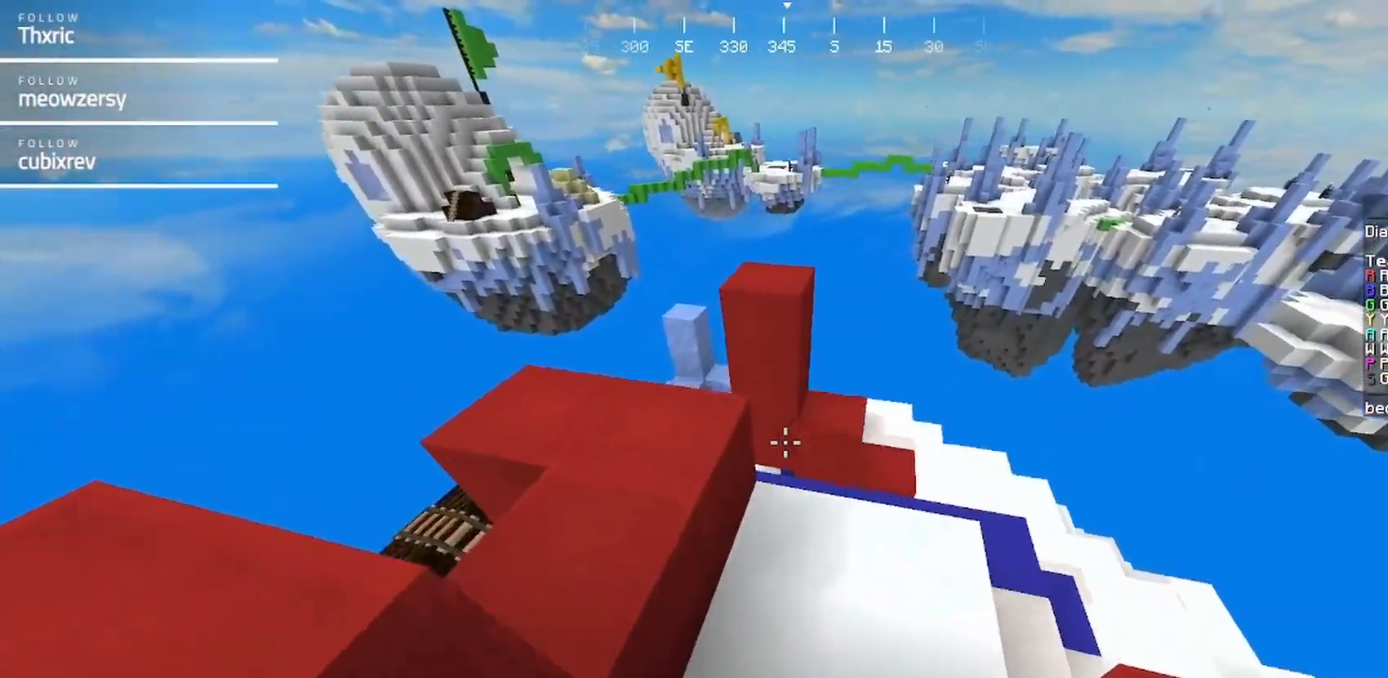
{"keys": ["d", "w"], "mouse": [], "events": [[150, "a", "up"], [467, "d", "down"]]}
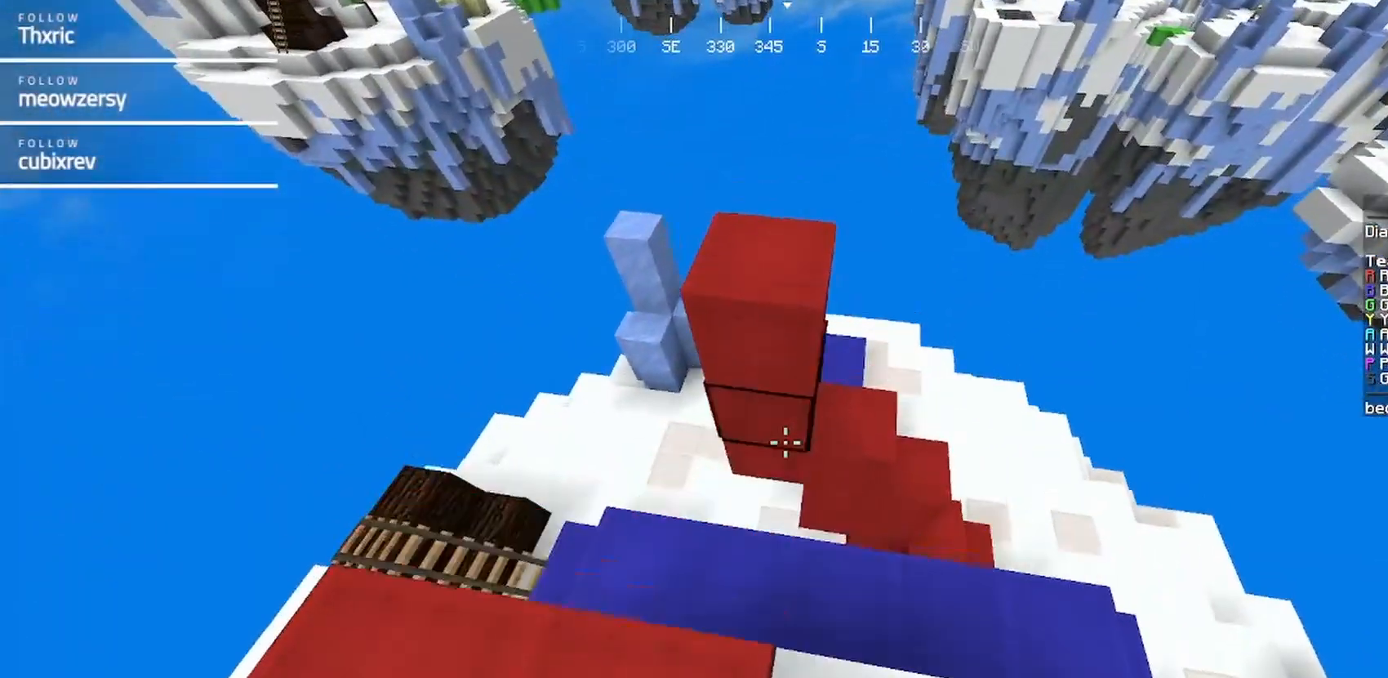
{"keys": ["d", "w"], "mouse": [], "events": []}
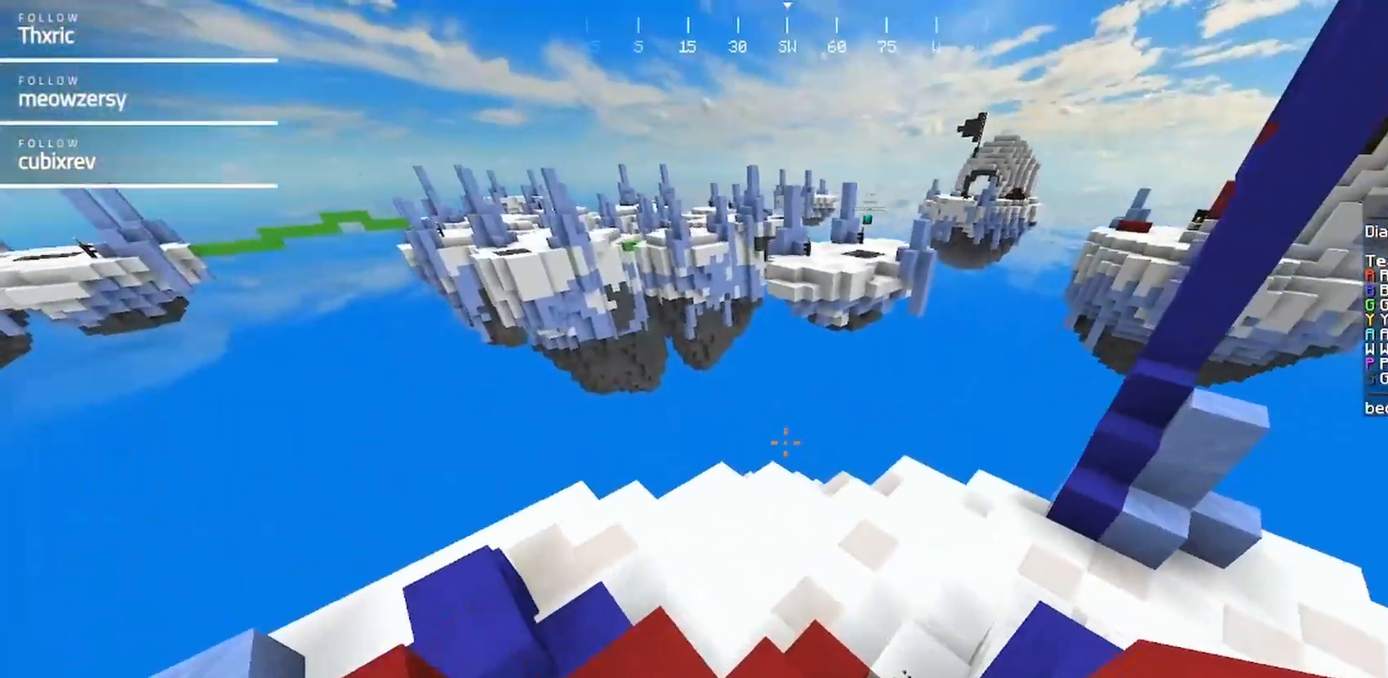
{"keys": ["w"], "mouse": [], "events": [[134, "d", "up"]]}
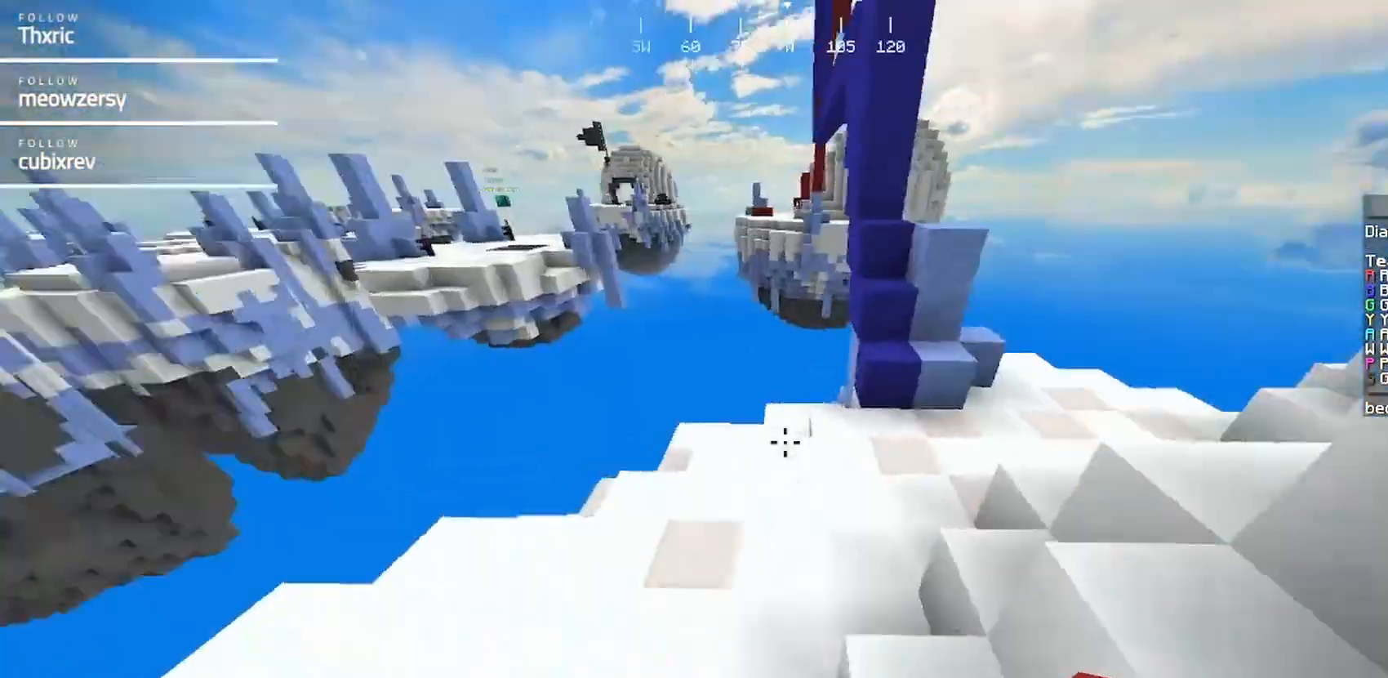
{"keys": ["w"], "mouse": [], "events": []}
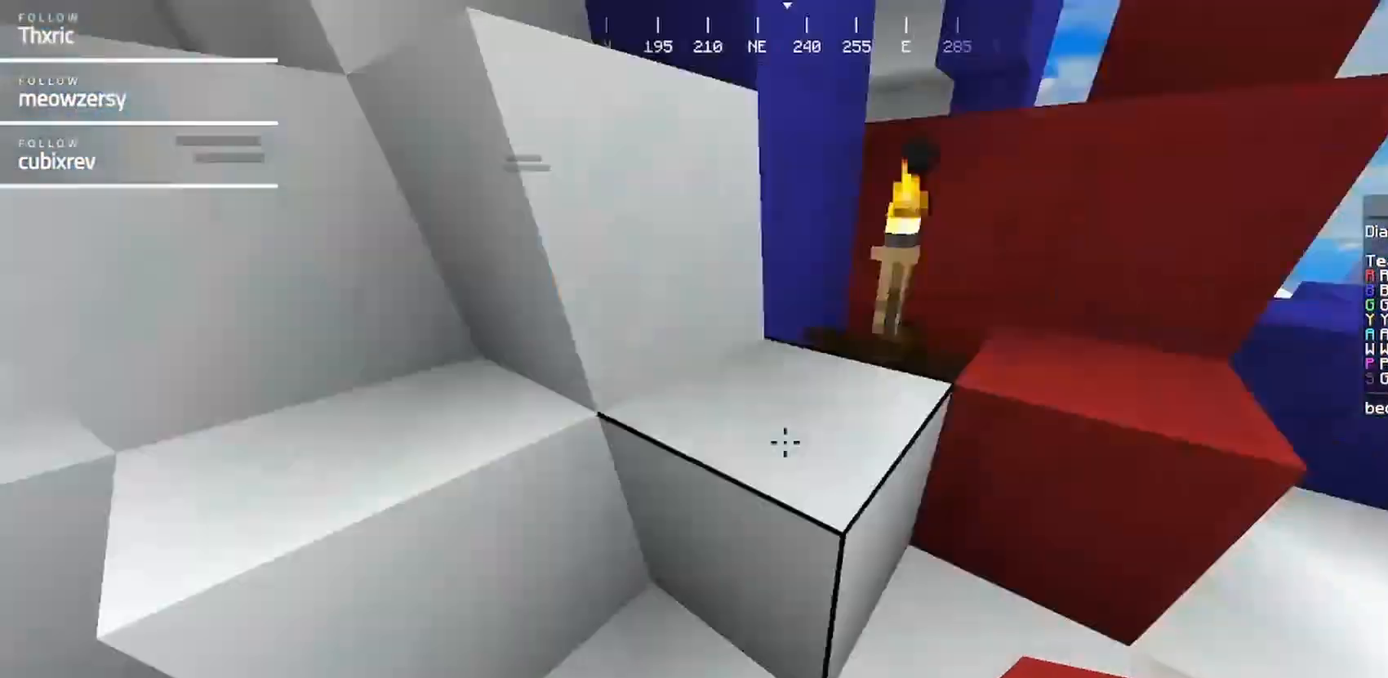
{"keys": ["d", "w"], "mouse": [], "events": [[34, "d", "down"], [300, "w", "up"], [400, "w", "down"]]}
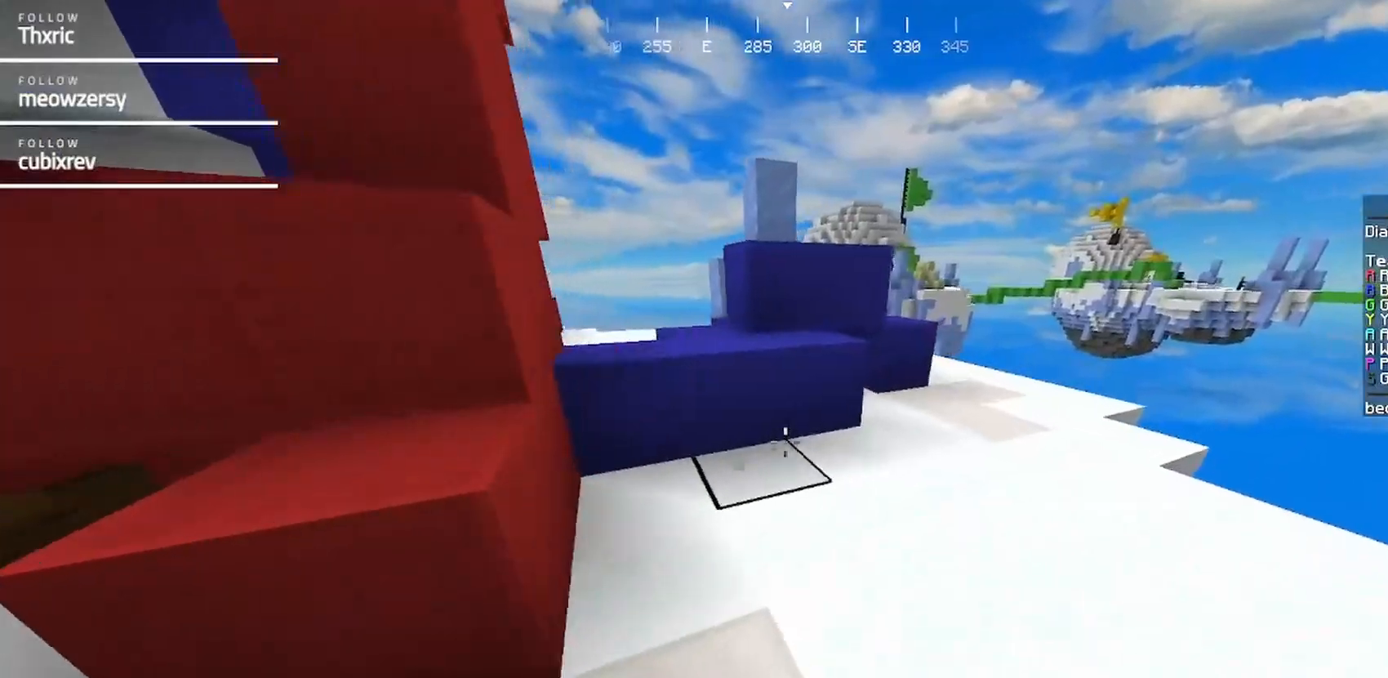
{"keys": ["w"], "mouse": [], "events": [[50, "d", "up"], [50, "mouse_left", "down"], [184, "mouse_left", "up"]]}
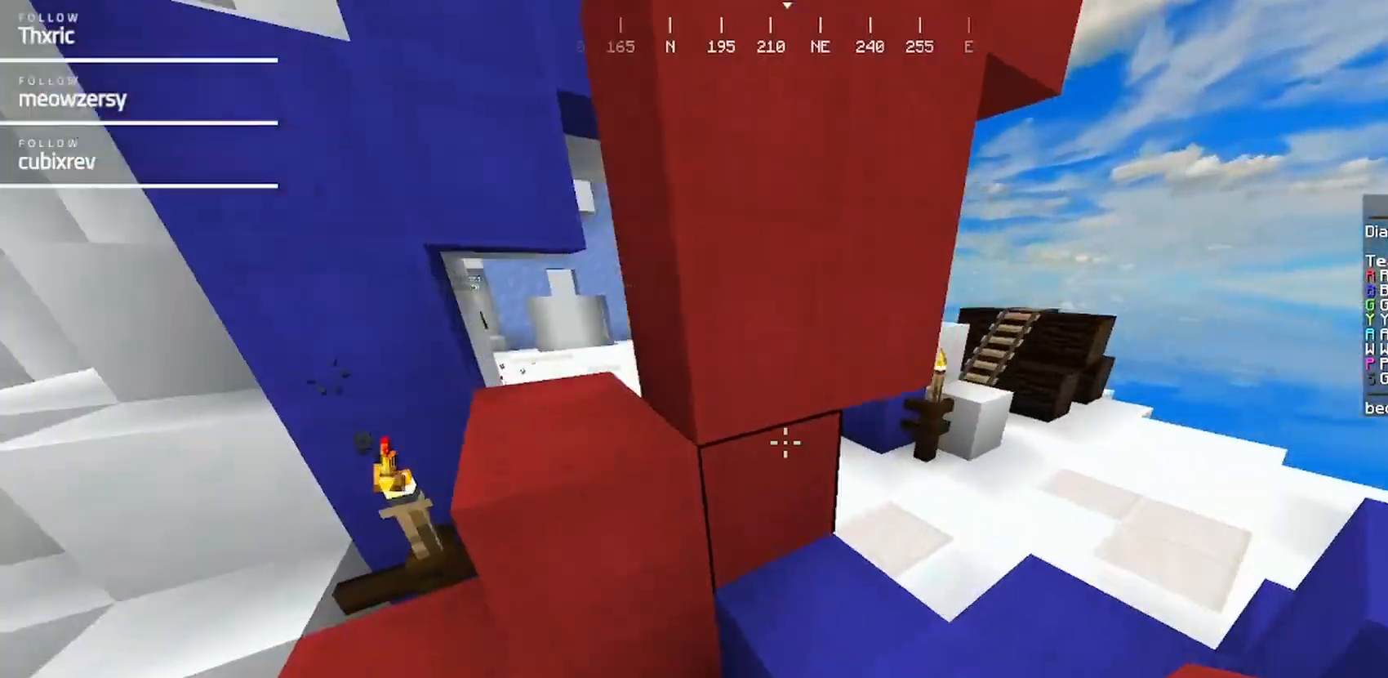
{"keys": ["d", "w"], "mouse": [], "events": [[434, "d", "down"]]}
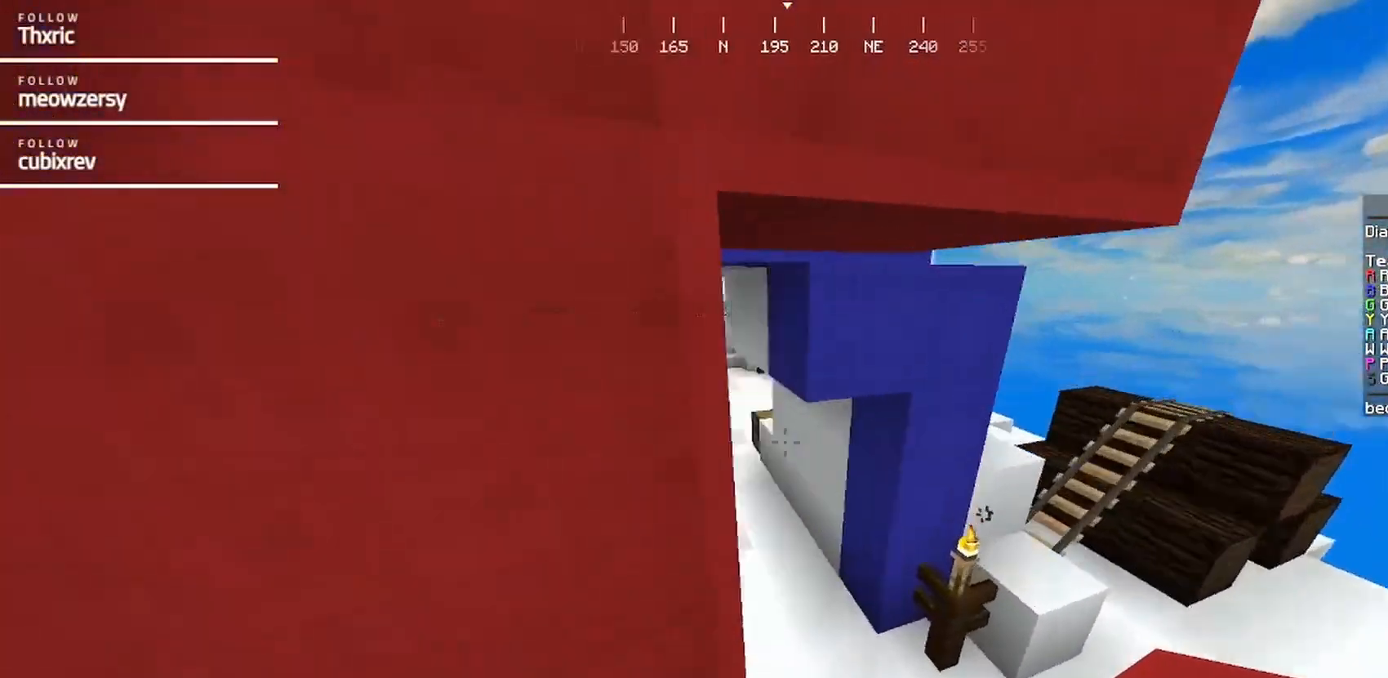
{"keys": ["w"], "mouse": [], "events": [[284, "d", "up"]]}